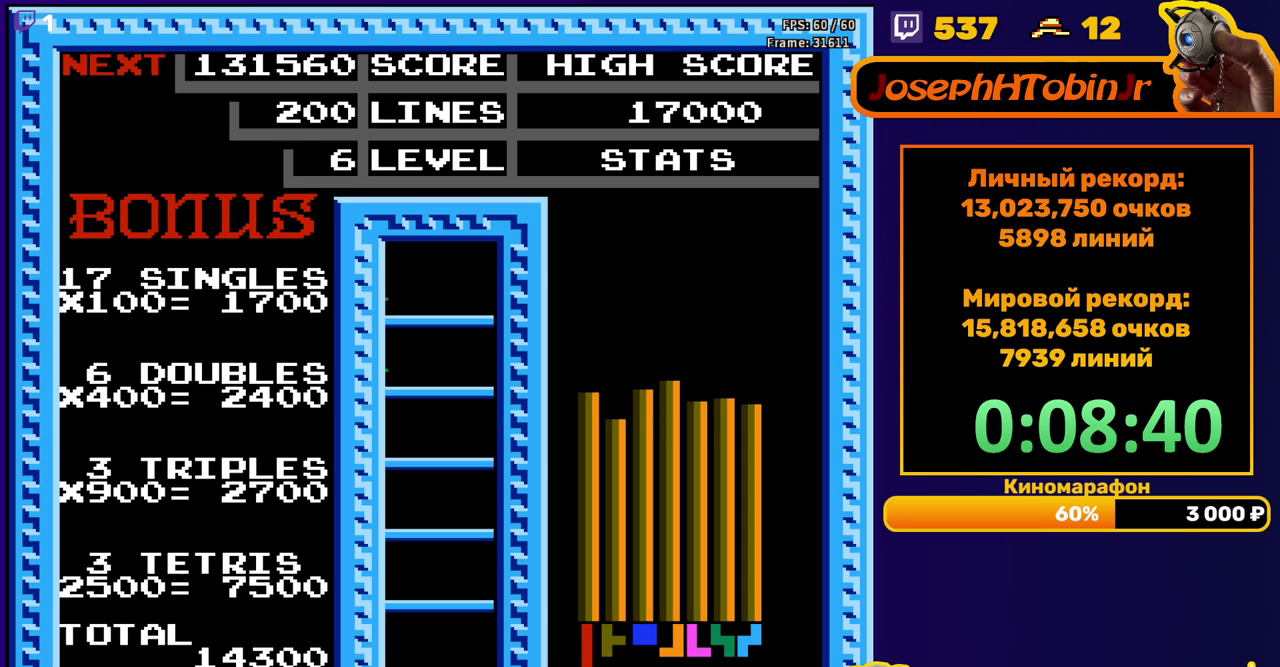
Gameplay with a controller (Nintendo layout); each line is a JSON object with the inputs held at the frame after it. "events" lists button and stick changes between this image and that frame as [ms after this image, input, new state], when the widget could be followed in between. Not read: L3 R3.
{"buttons": [], "events": []}
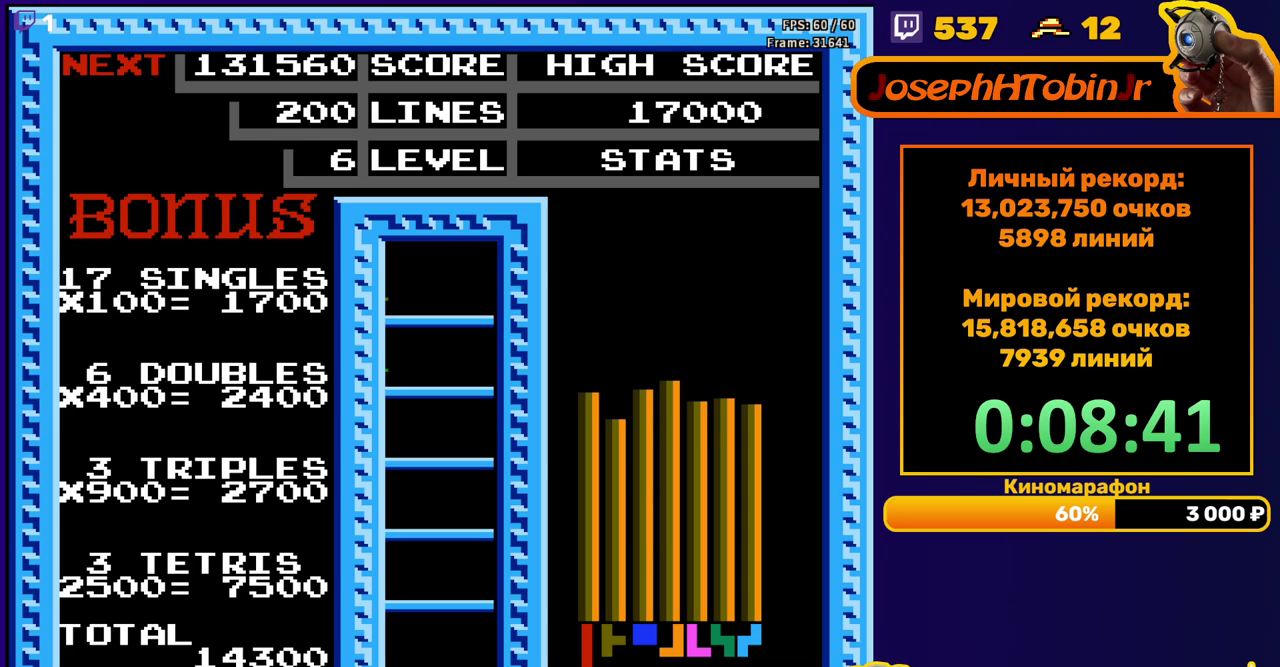
{"buttons": ["A", "DPAD_LEFT"], "events": [[200, "DPAD_LEFT", "down"], [450, "A", "down"]]}
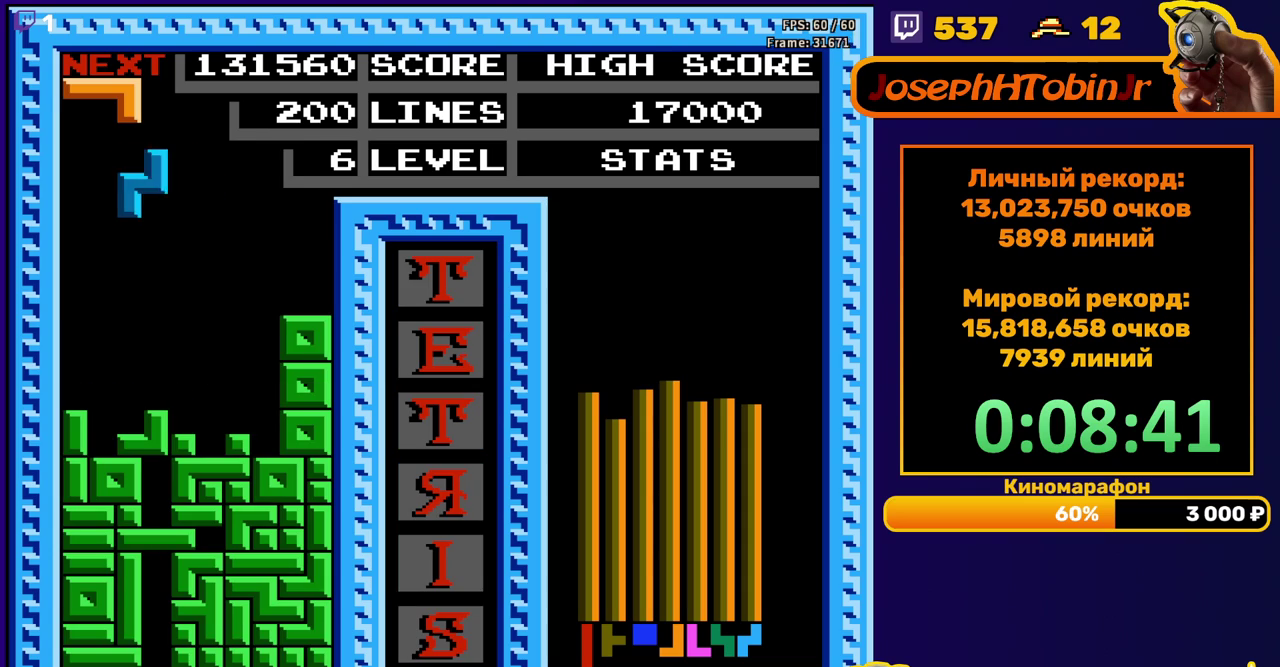
{"buttons": ["DPAD_DOWN"], "events": [[33, "A", "up"], [67, "DPAD_LEFT", "up"], [200, "DPAD_DOWN", "down"]]}
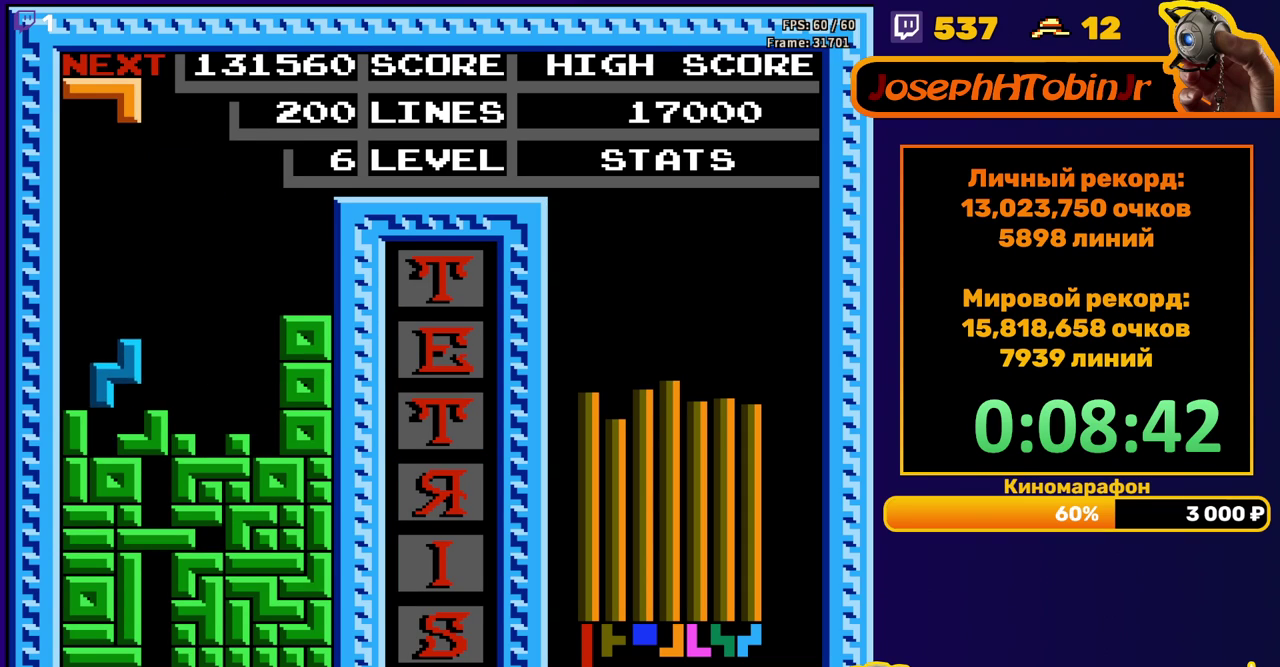
{"buttons": ["DPAD_RIGHT"], "events": [[83, "DPAD_DOWN", "up"], [483, "DPAD_RIGHT", "down"]]}
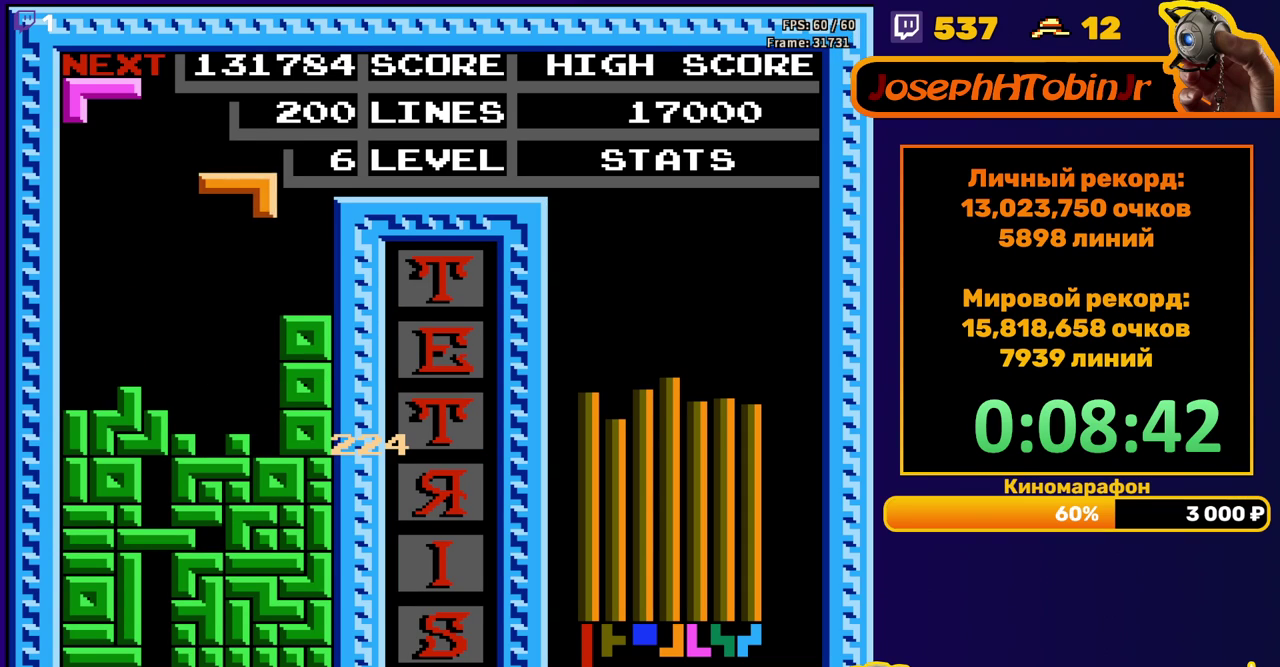
{"buttons": ["DPAD_DOWN"], "events": [[50, "DPAD_RIGHT", "up"], [183, "DPAD_DOWN", "down"]]}
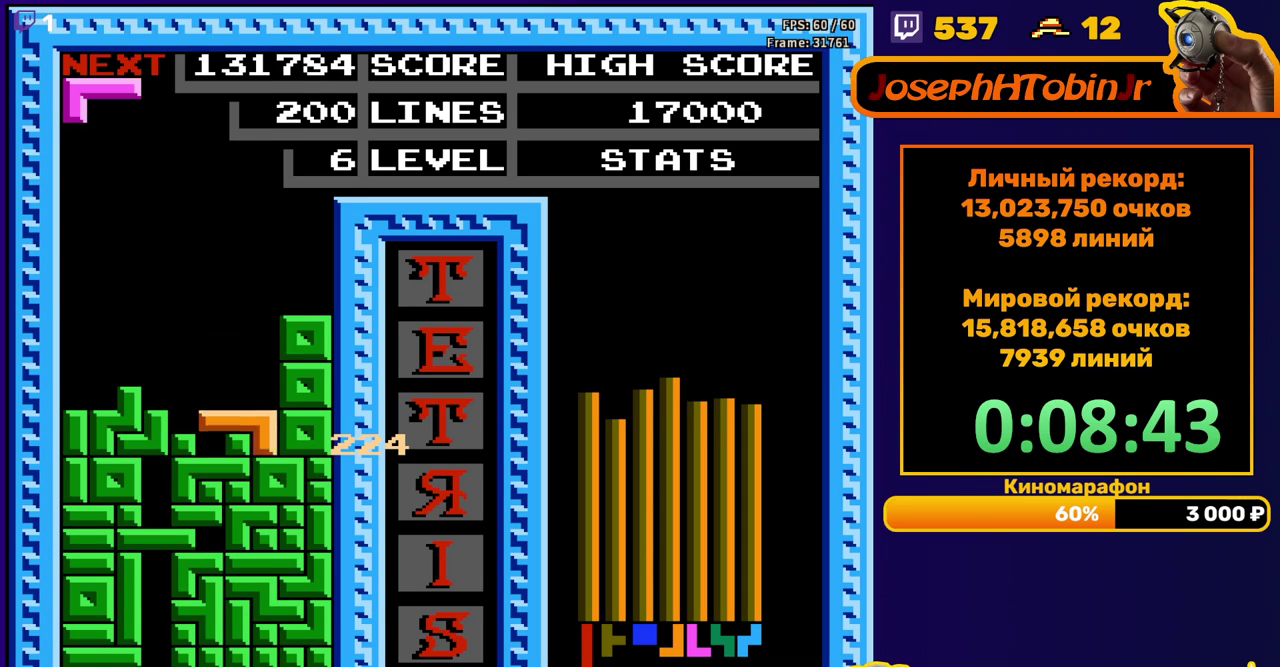
{"buttons": ["DPAD_LEFT"], "events": [[67, "DPAD_DOWN", "up"], [117, "DPAD_LEFT", "down"], [167, "B", "down"], [283, "B", "up"]]}
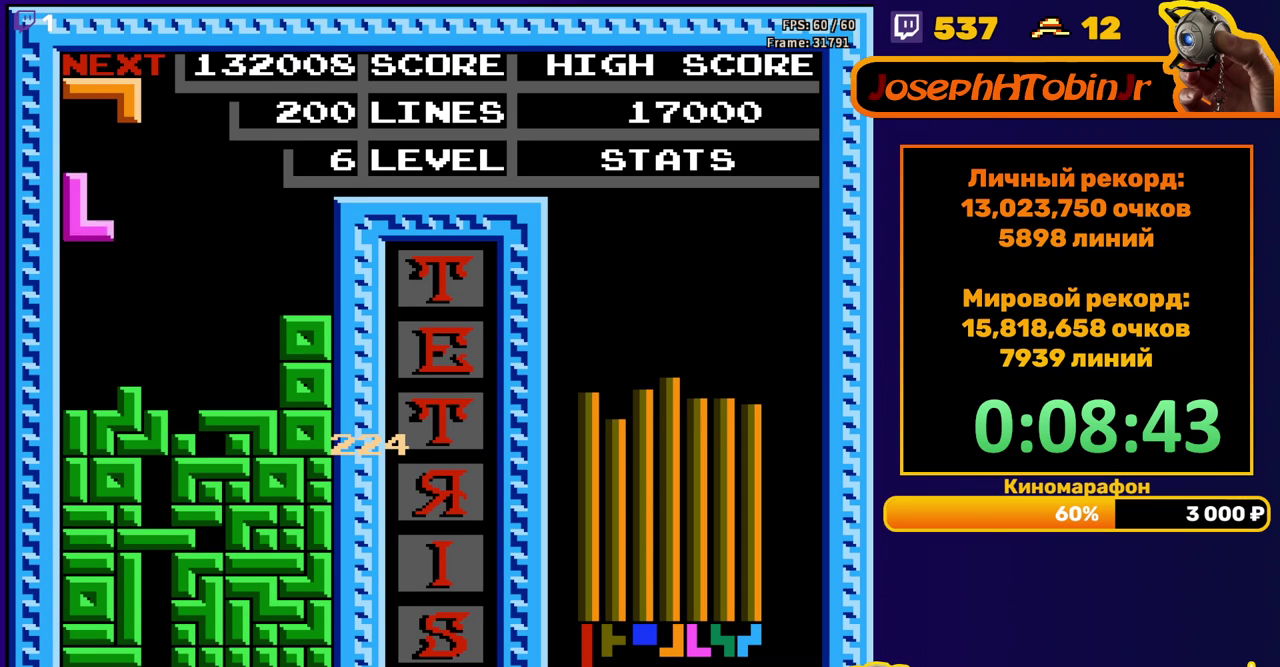
{"buttons": ["A", "DPAD_RIGHT"], "events": [[50, "DPAD_LEFT", "up"], [67, "DPAD_DOWN", "down"], [400, "DPAD_DOWN", "up"], [483, "DPAD_RIGHT", "down"], [500, "A", "down"]]}
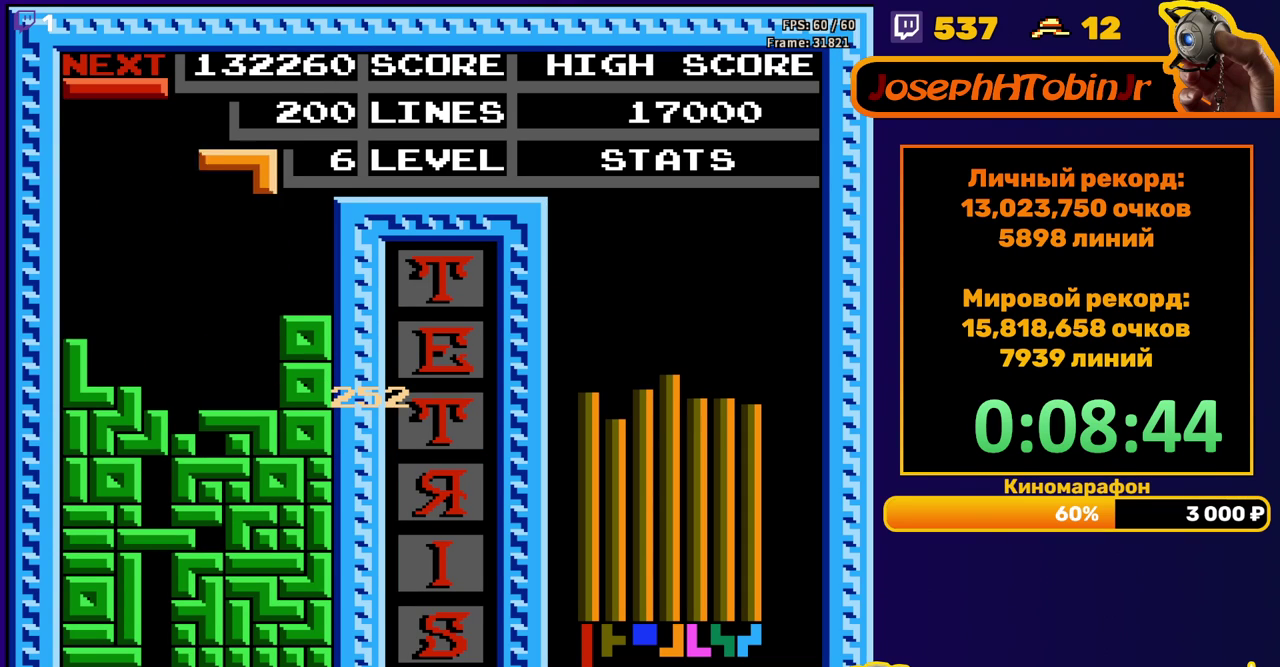
{"buttons": ["DPAD_DOWN"], "events": [[50, "DPAD_RIGHT", "up"], [100, "A", "up"], [100, "DPAD_RIGHT", "down"], [183, "DPAD_RIGHT", "up"], [283, "DPAD_DOWN", "down"]]}
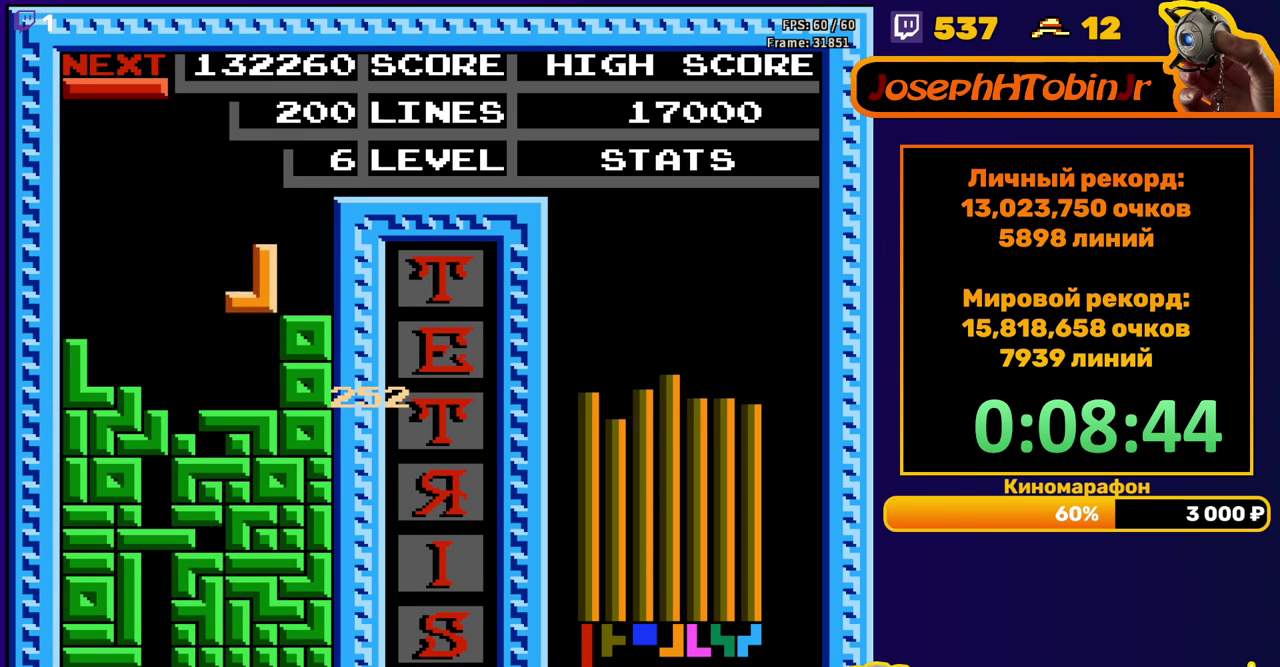
{"buttons": ["B", "DPAD_DOWN"], "events": [[133, "DPAD_DOWN", "up"], [250, "DPAD_LEFT", "down"], [317, "DPAD_LEFT", "up"], [417, "DPAD_DOWN", "down"], [450, "B", "down"]]}
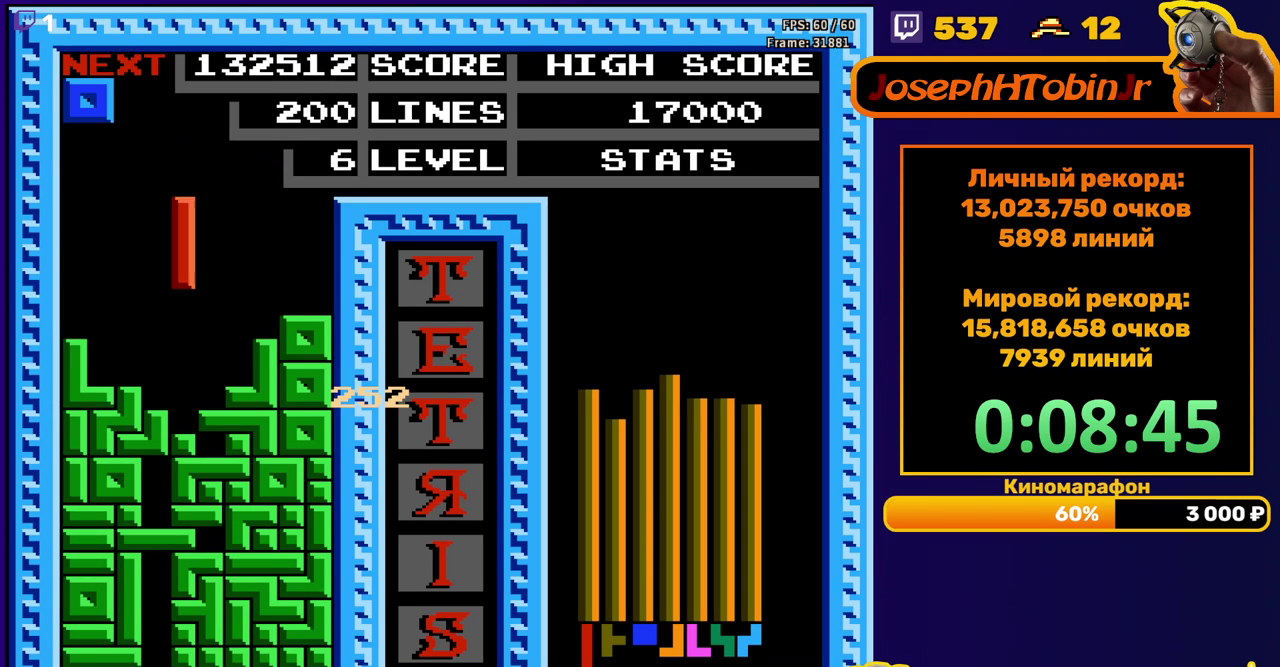
{"buttons": [], "events": [[50, "B", "up"], [317, "DPAD_DOWN", "up"]]}
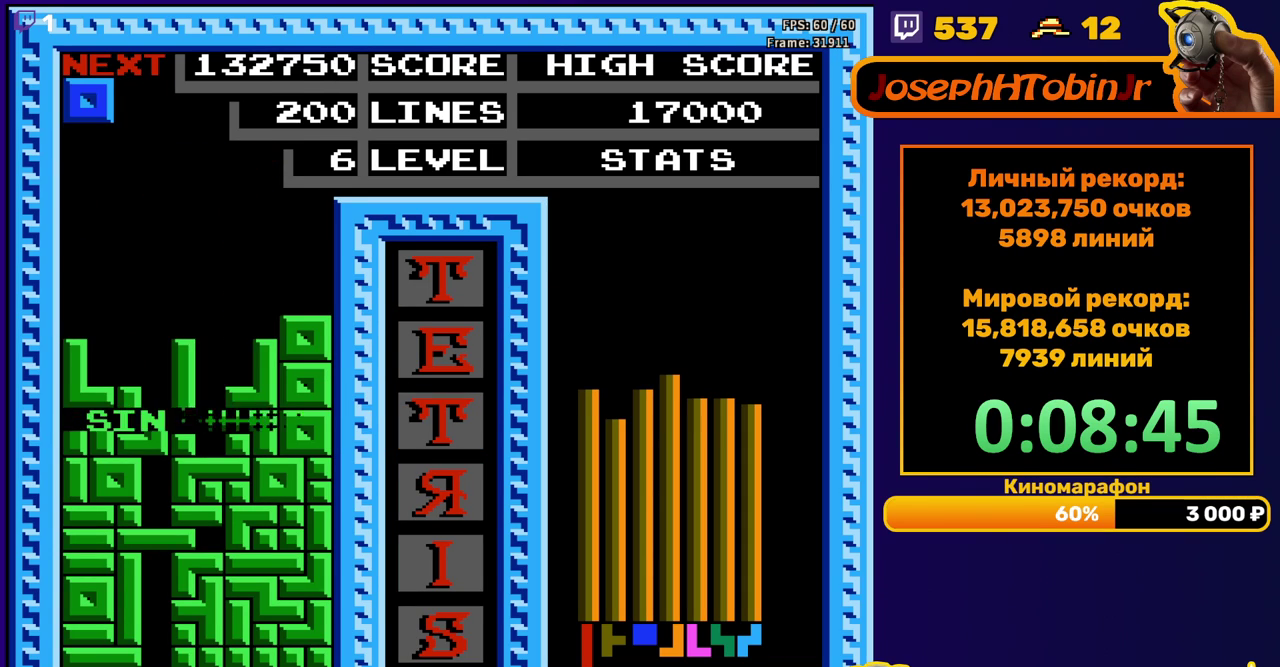
{"buttons": ["DPAD_RIGHT"], "events": [[217, "DPAD_RIGHT", "down"]]}
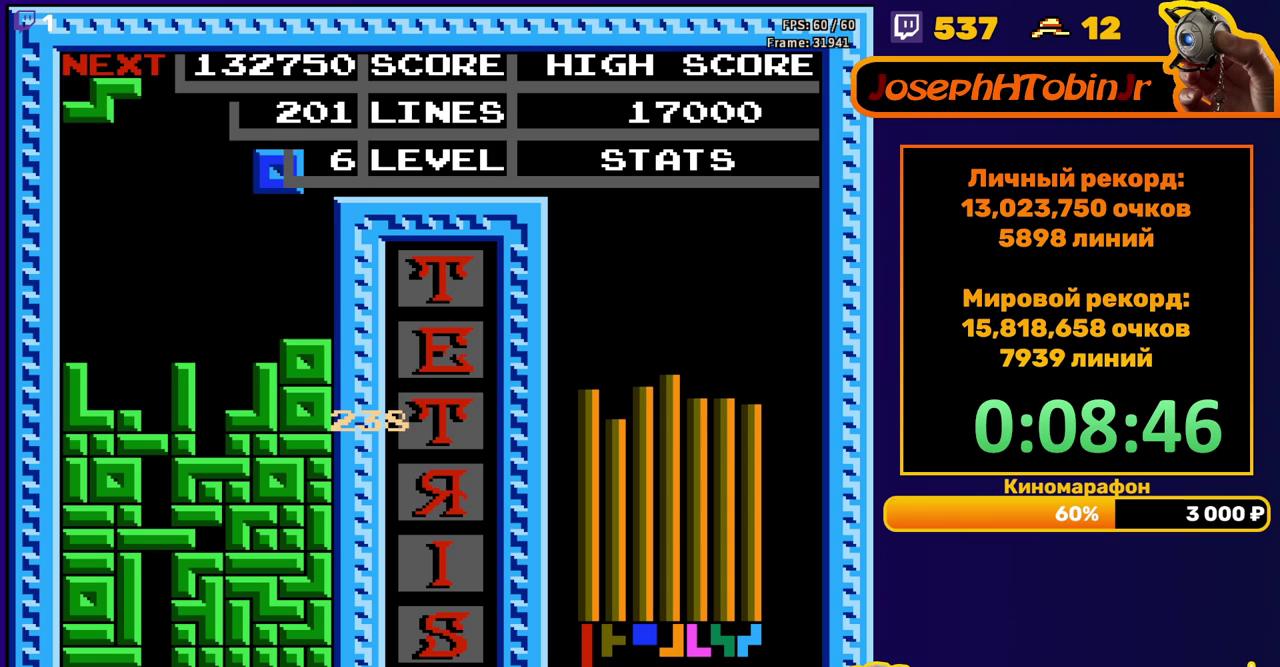
{"buttons": [], "events": [[167, "DPAD_RIGHT", "up"], [183, "DPAD_DOWN", "down"], [483, "DPAD_DOWN", "up"]]}
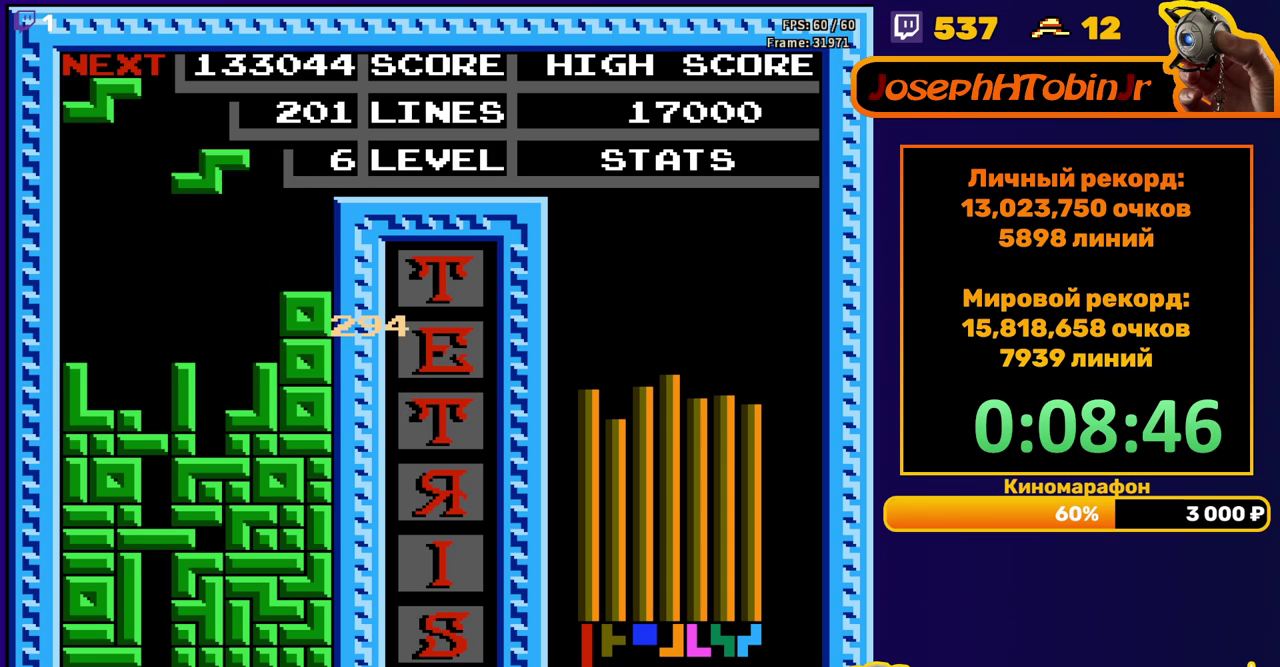
{"buttons": ["DPAD_DOWN"], "events": [[50, "DPAD_LEFT", "down"], [67, "A", "down"], [167, "A", "up"], [267, "DPAD_LEFT", "up"], [350, "DPAD_DOWN", "down"]]}
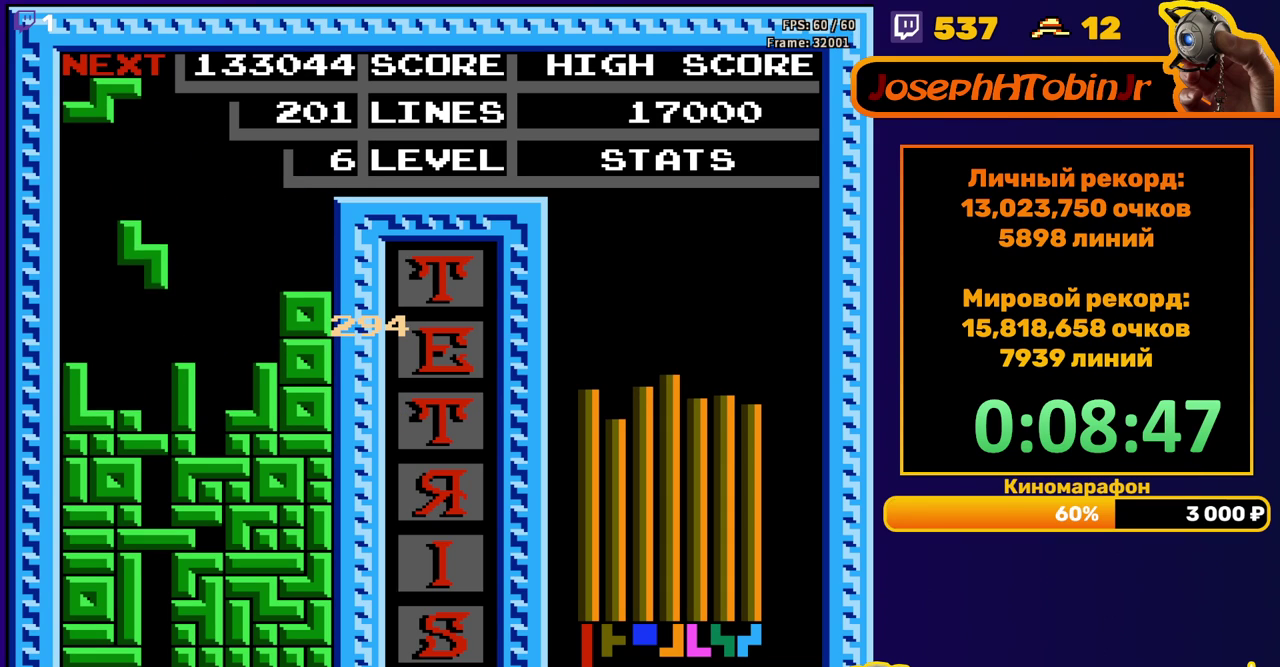
{"buttons": [], "events": [[217, "DPAD_DOWN", "up"], [283, "A", "down"], [283, "DPAD_LEFT", "down"], [383, "A", "up"], [483, "DPAD_LEFT", "up"]]}
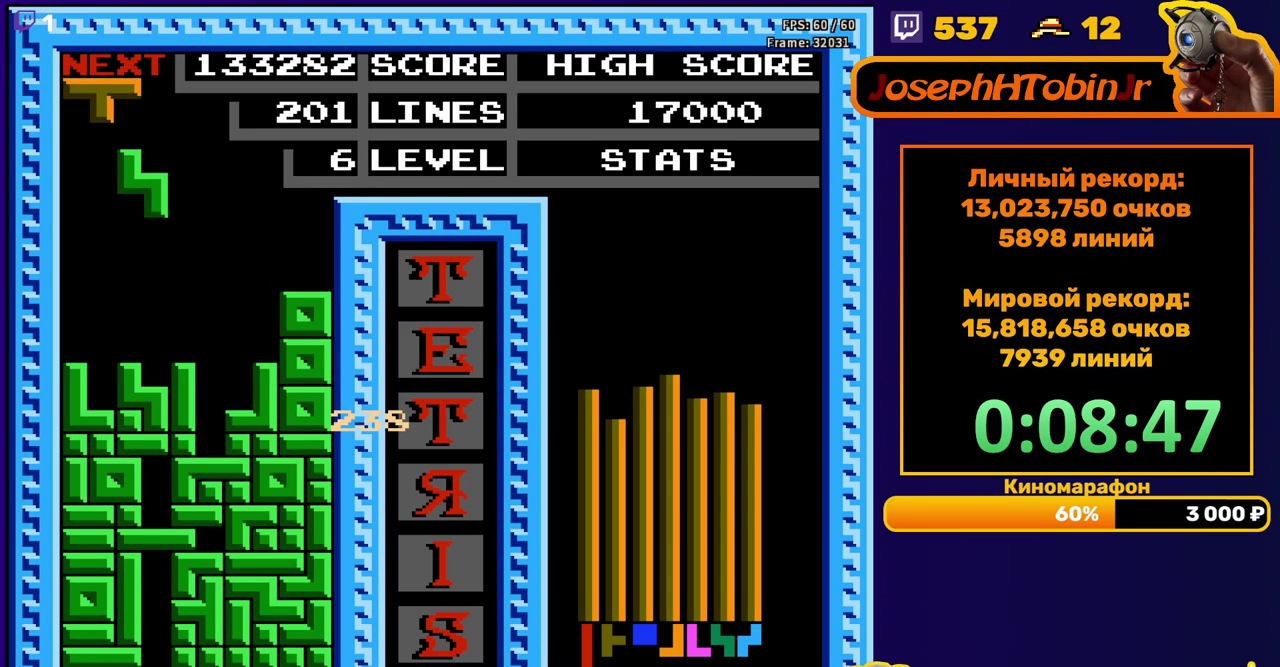
{"buttons": ["A", "DPAD_LEFT"], "events": [[67, "DPAD_DOWN", "down"], [417, "DPAD_DOWN", "up"], [483, "DPAD_LEFT", "down"], [500, "A", "down"]]}
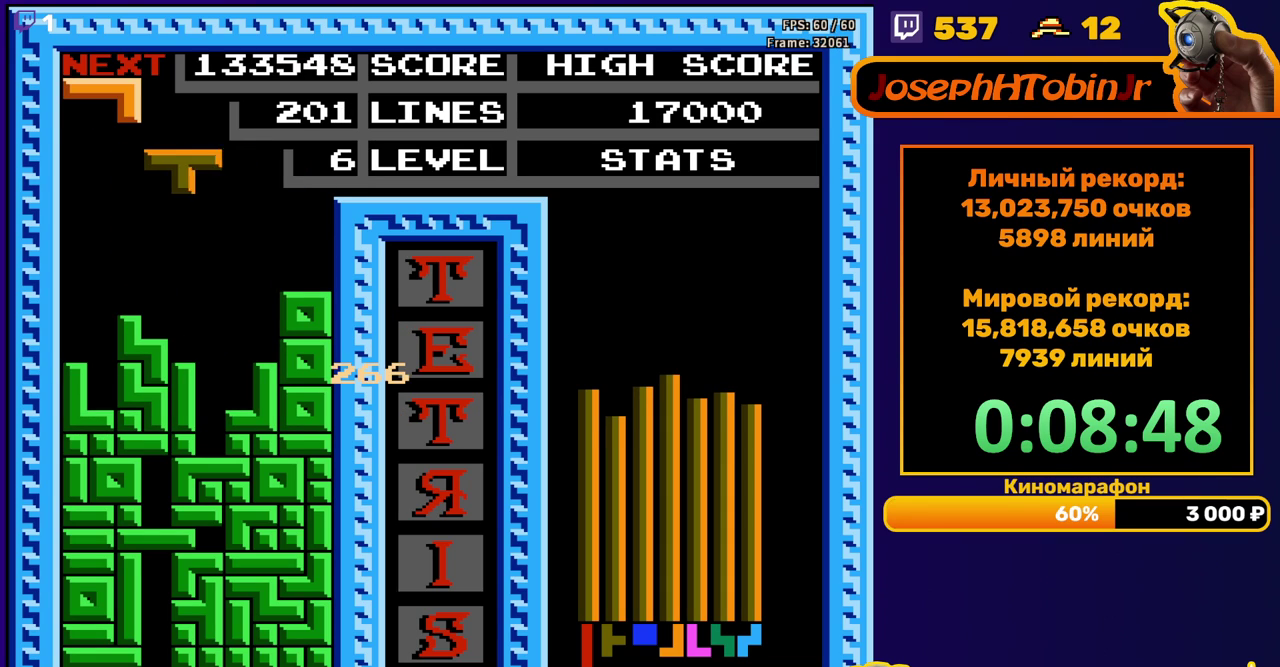
{"buttons": ["DPAD_DOWN"], "events": [[67, "DPAD_LEFT", "up"], [100, "A", "up"], [233, "DPAD_DOWN", "down"]]}
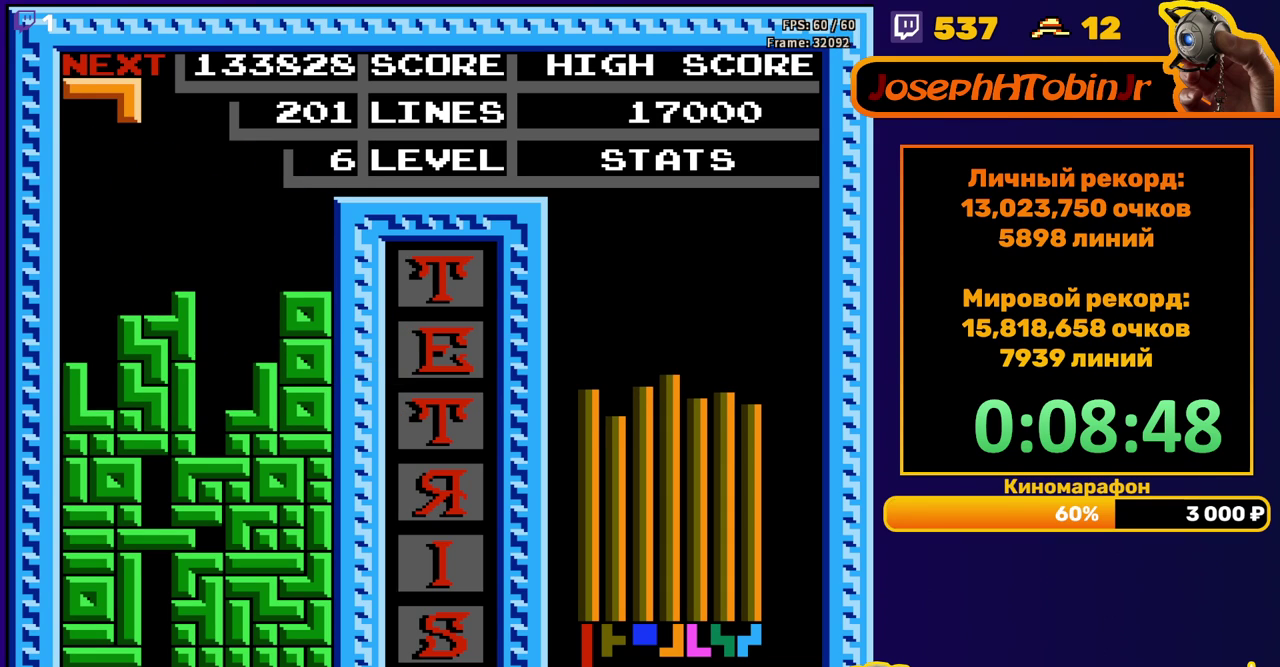
{"buttons": ["DPAD_DOWN"], "events": [[33, "DPAD_DOWN", "up"], [117, "DPAD_RIGHT", "down"], [217, "B", "down"], [217, "DPAD_RIGHT", "up"], [300, "B", "up"], [317, "DPAD_DOWN", "down"]]}
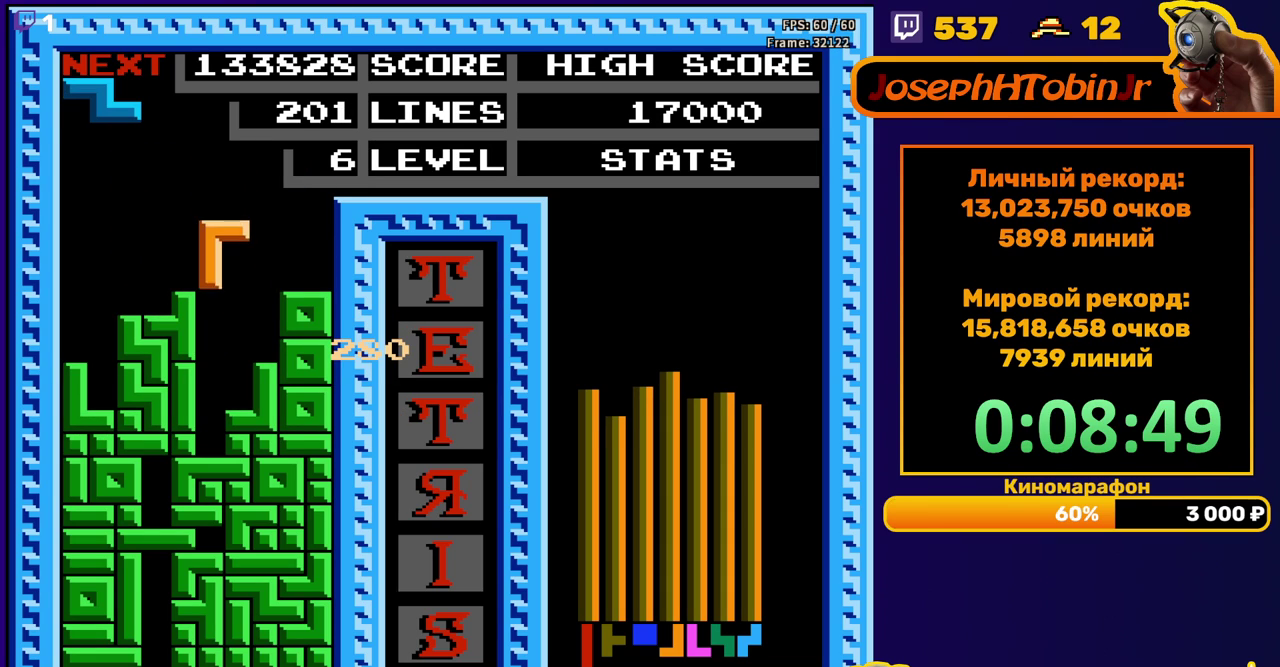
{"buttons": [], "events": [[283, "DPAD_DOWN", "up"]]}
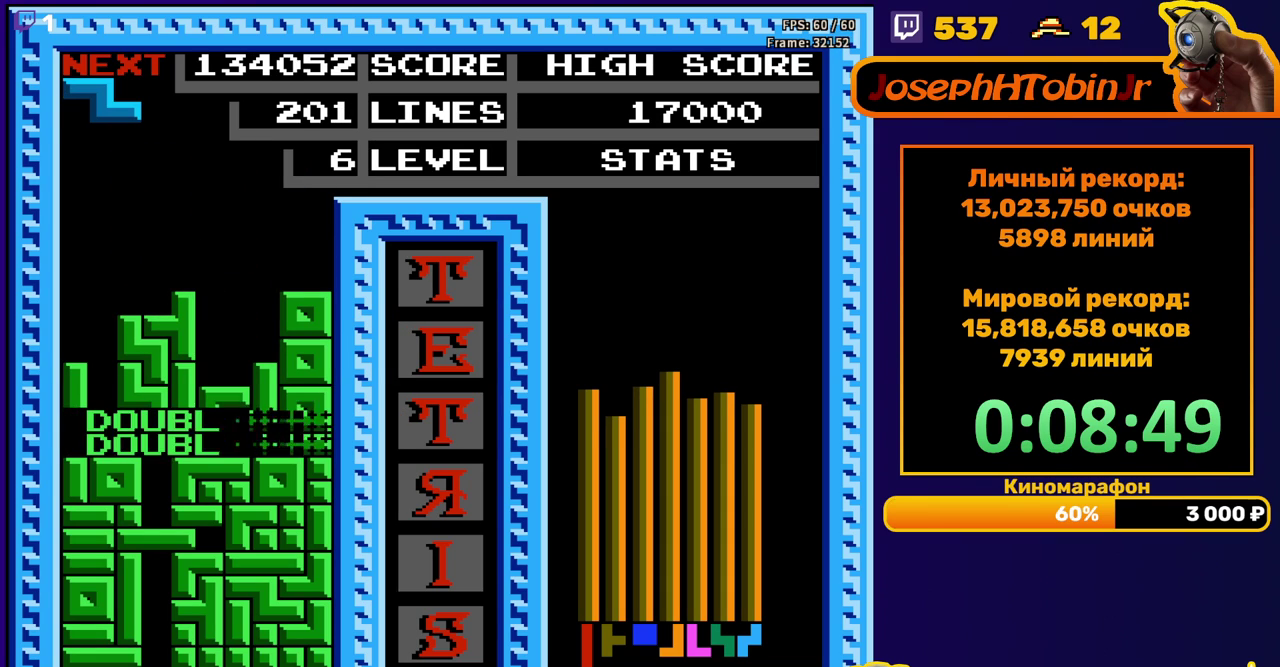
{"buttons": ["DPAD_DOWN"], "events": [[183, "DPAD_RIGHT", "down"], [200, "A", "down"], [300, "A", "up"], [383, "DPAD_RIGHT", "up"], [500, "DPAD_DOWN", "down"]]}
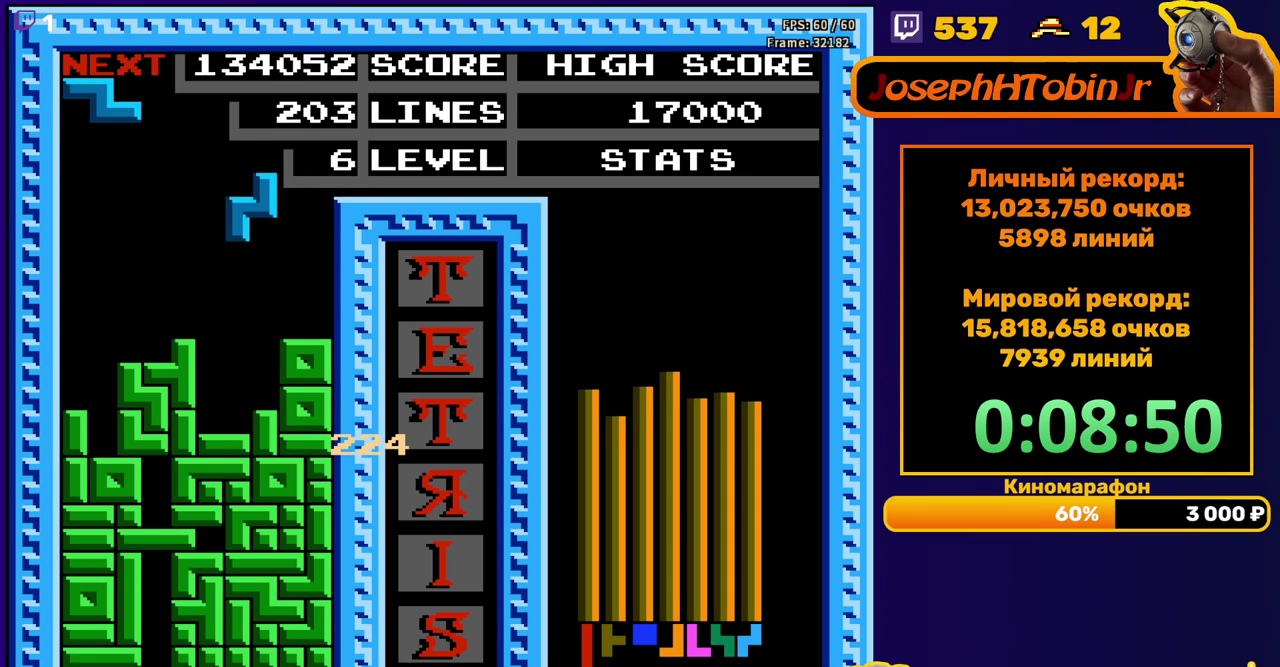
{"buttons": ["A", "DPAD_LEFT"], "events": [[367, "DPAD_DOWN", "up"], [433, "A", "down"], [433, "DPAD_LEFT", "down"]]}
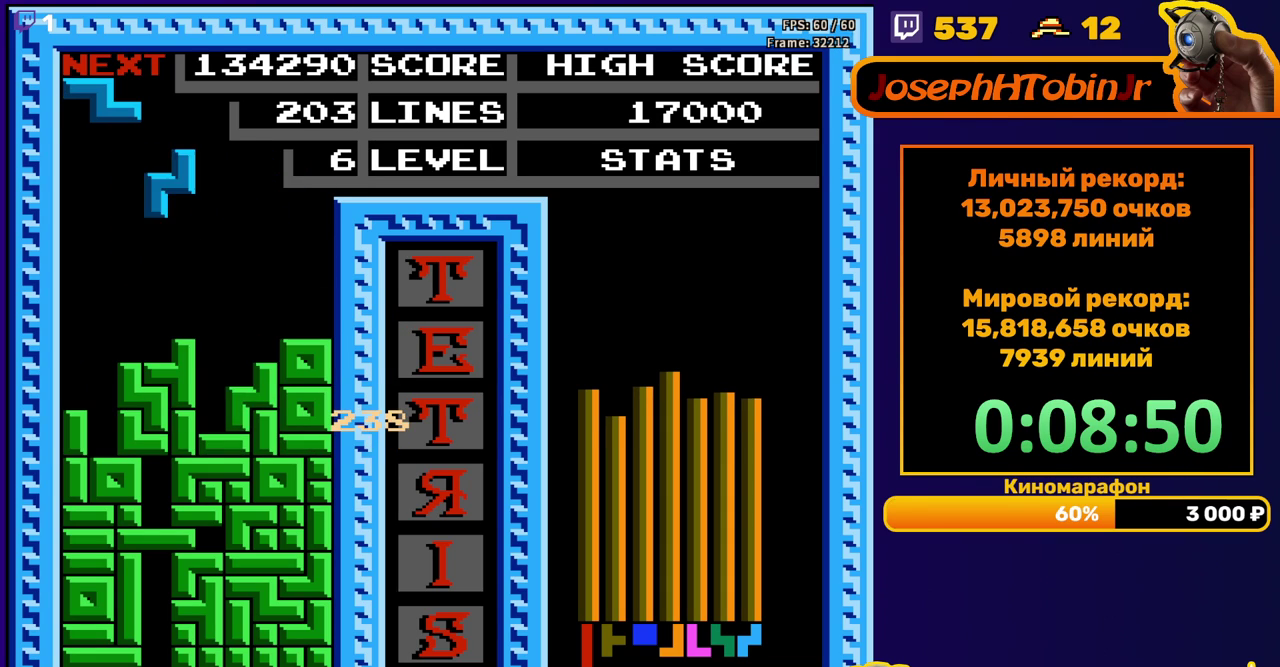
{"buttons": [], "events": [[17, "A", "up"], [33, "DPAD_LEFT", "up"], [133, "DPAD_DOWN", "down"], [433, "DPAD_DOWN", "up"]]}
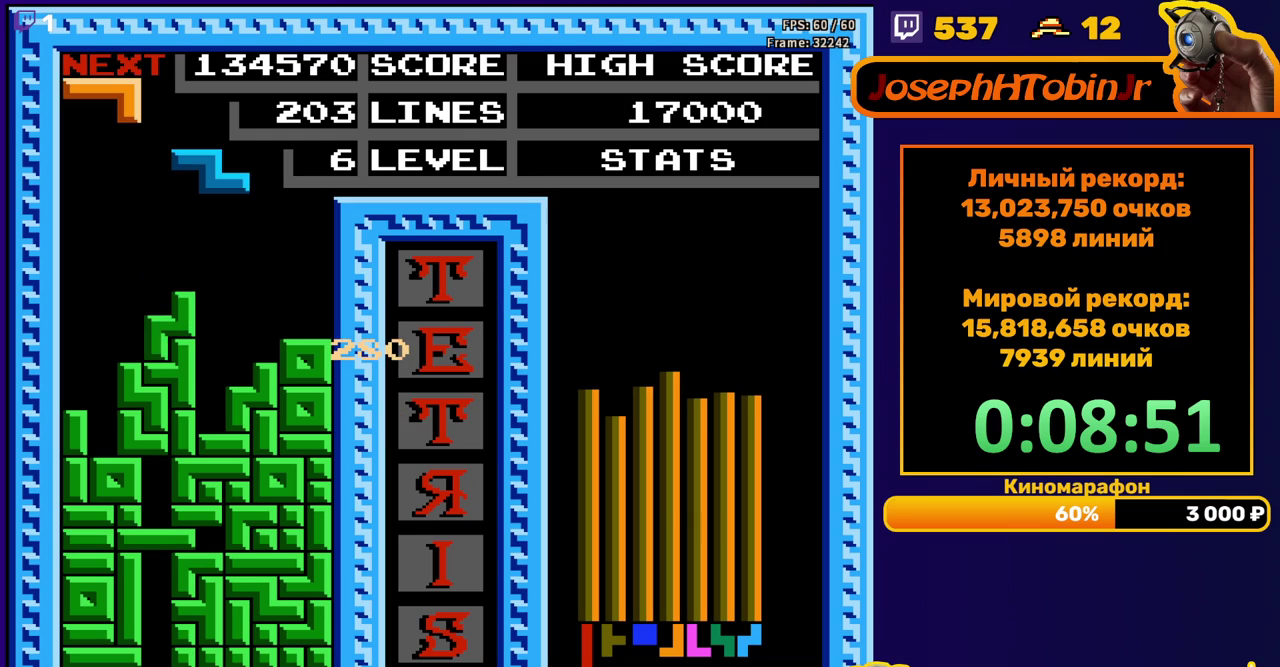
{"buttons": [], "events": [[183, "DPAD_RIGHT", "down"], [283, "A", "down"], [400, "A", "up"], [483, "DPAD_RIGHT", "up"]]}
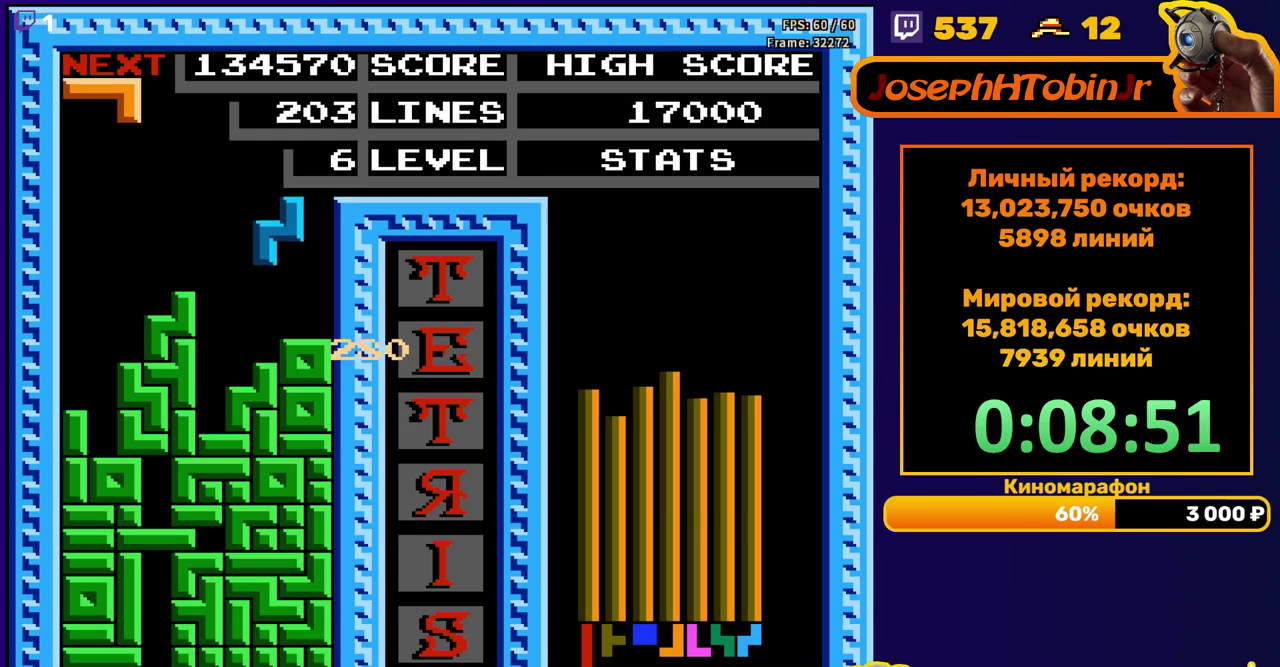
{"buttons": ["B", "DPAD_RIGHT"], "events": [[100, "DPAD_DOWN", "down"], [383, "DPAD_DOWN", "up"], [450, "B", "down"], [450, "DPAD_RIGHT", "down"]]}
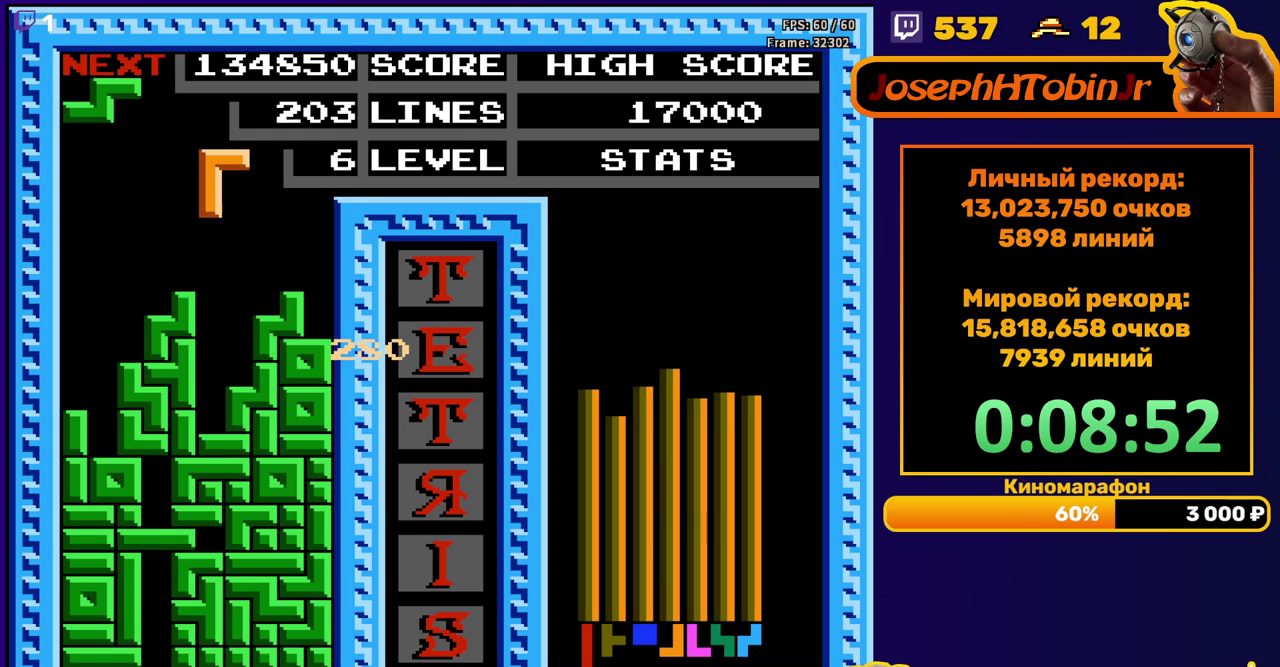
{"buttons": ["DPAD_DOWN"], "events": [[50, "DPAD_RIGHT", "up"], [67, "B", "up"], [167, "DPAD_DOWN", "down"]]}
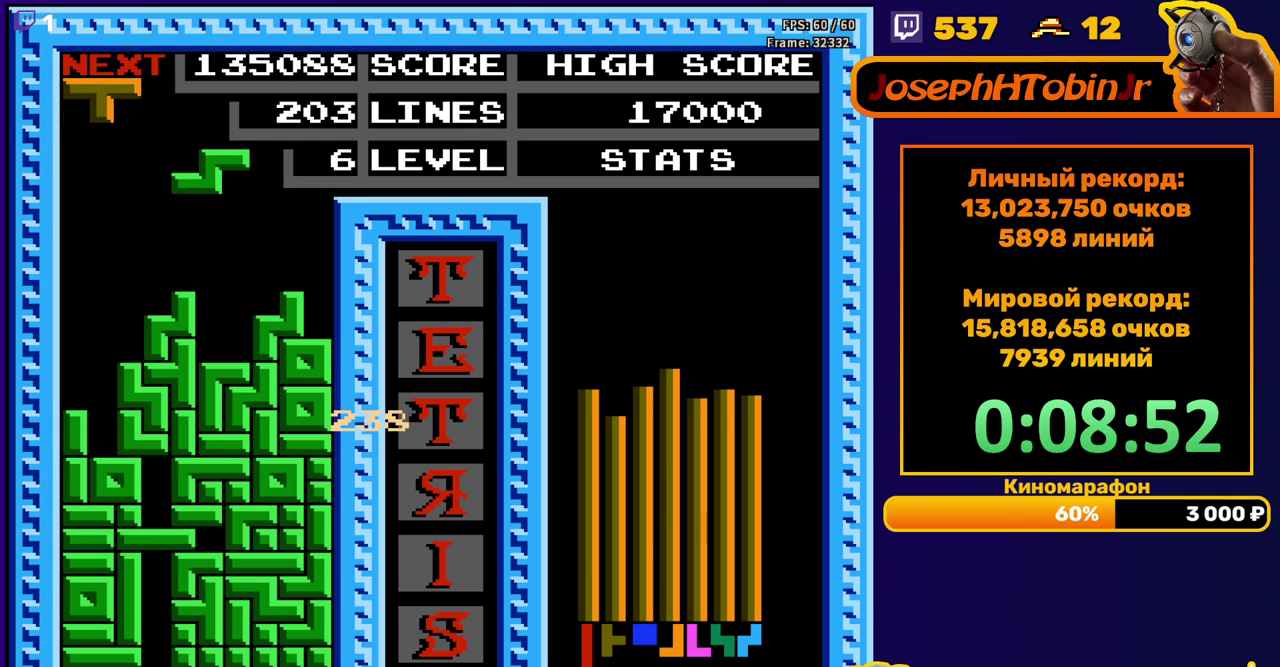
{"buttons": ["DPAD_LEFT"], "events": [[17, "DPAD_DOWN", "up"], [117, "DPAD_LEFT", "down"], [300, "A", "down"], [400, "A", "up"]]}
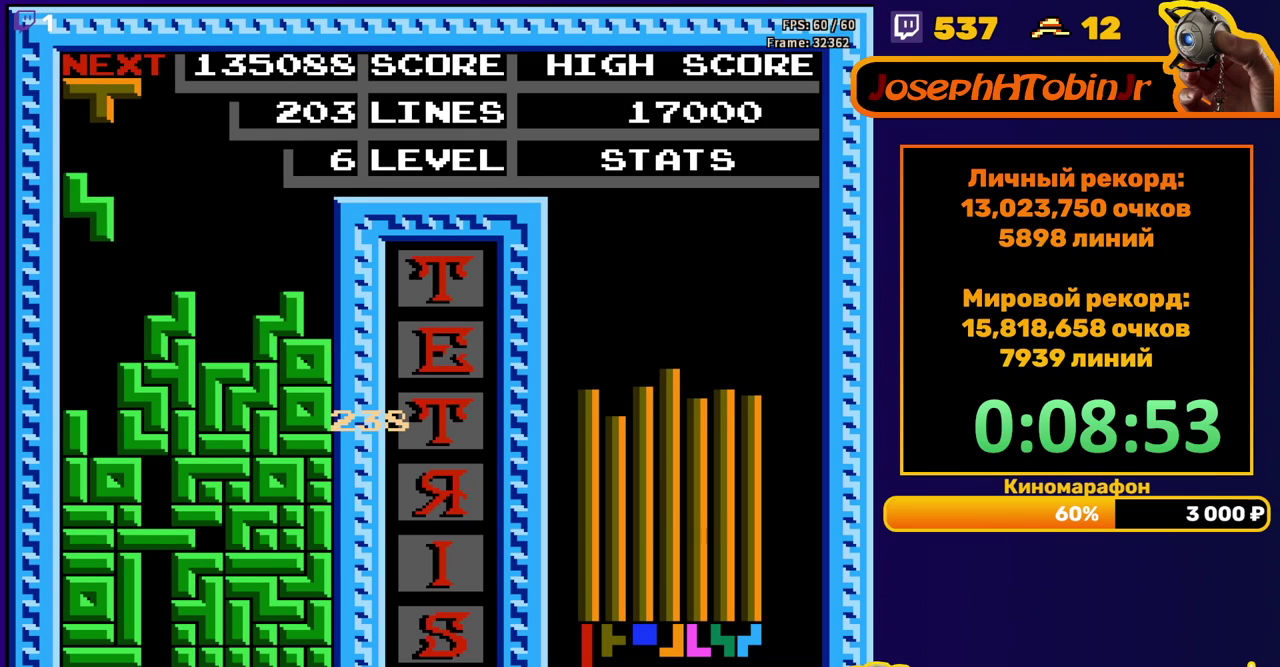
{"buttons": [], "events": [[50, "DPAD_DOWN", "down"], [50, "DPAD_LEFT", "up"], [467, "DPAD_DOWN", "up"]]}
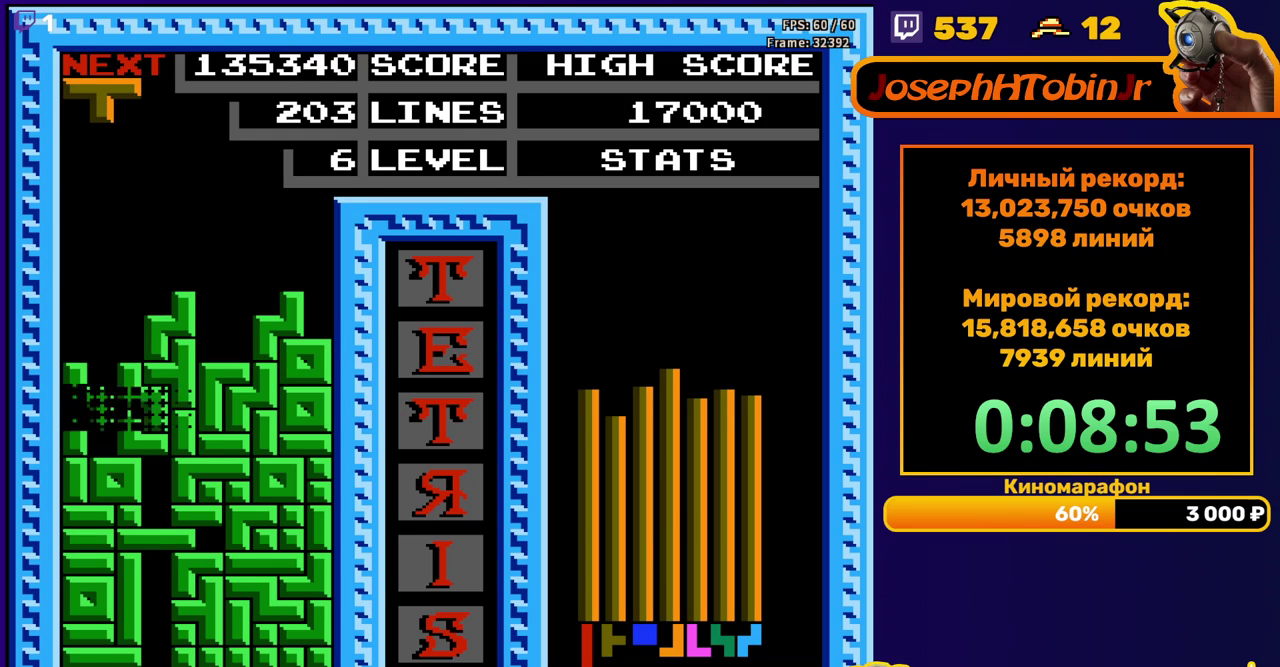
{"buttons": ["DPAD_LEFT"], "events": [[450, "DPAD_LEFT", "down"]]}
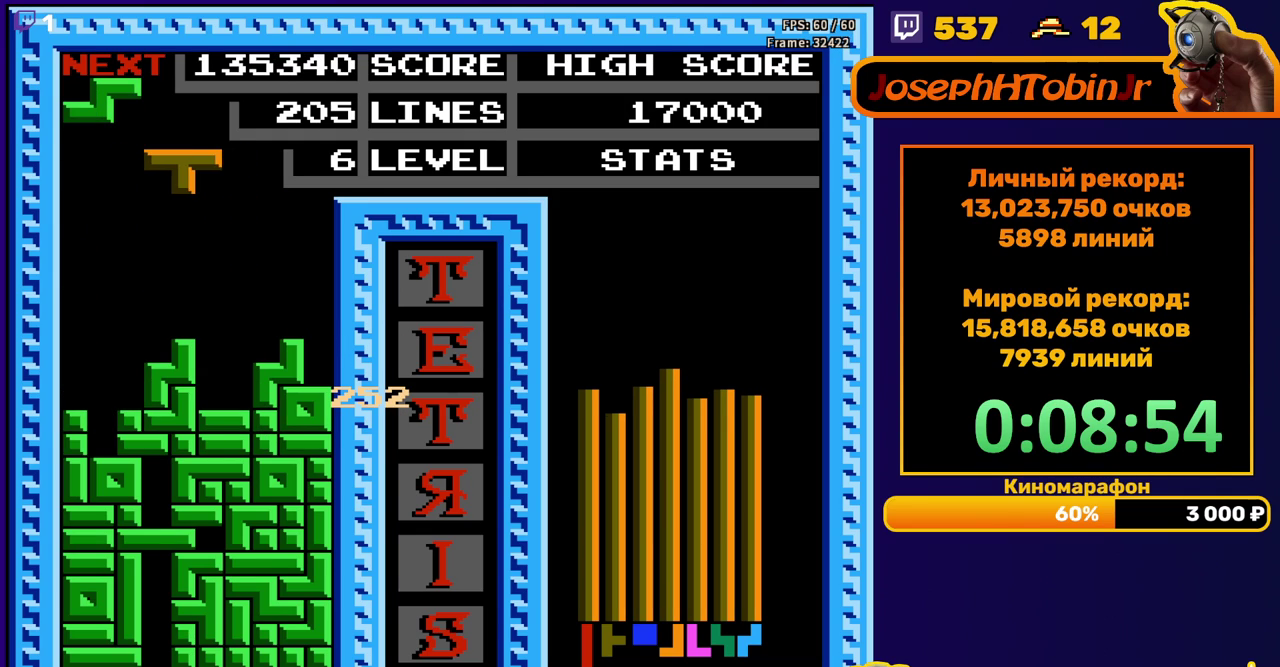
{"buttons": ["DPAD_DOWN"], "events": [[383, "DPAD_DOWN", "down"], [383, "DPAD_LEFT", "up"]]}
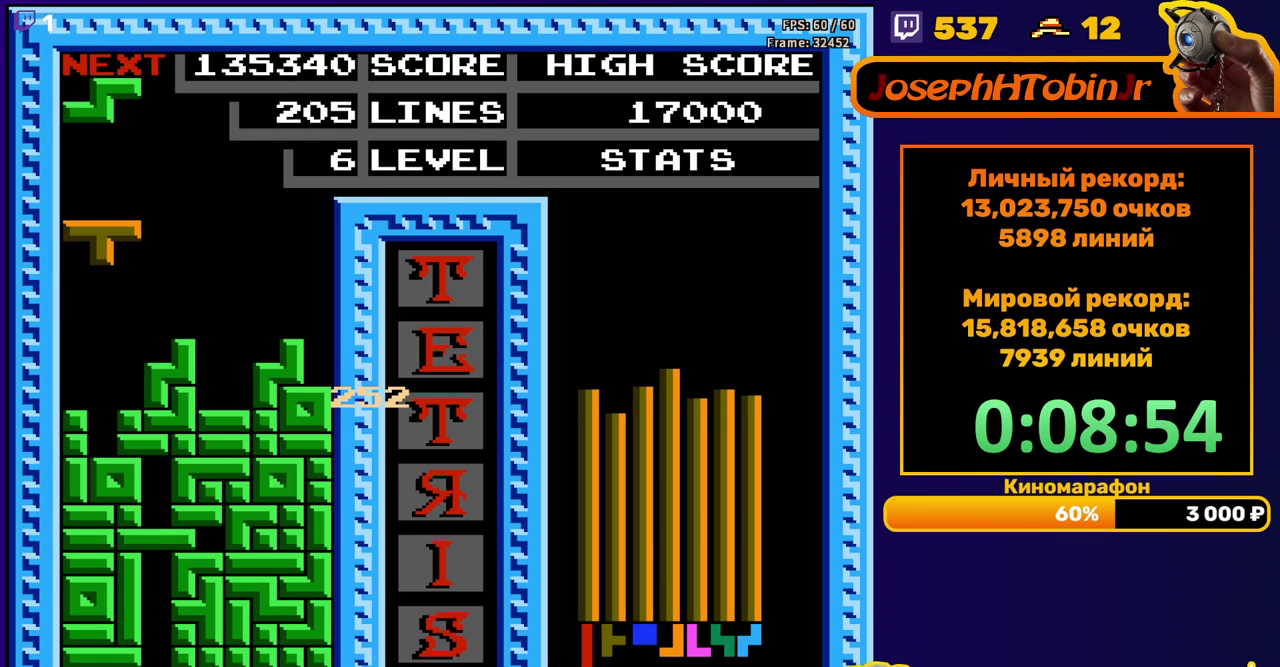
{"buttons": [], "events": [[333, "DPAD_DOWN", "up"]]}
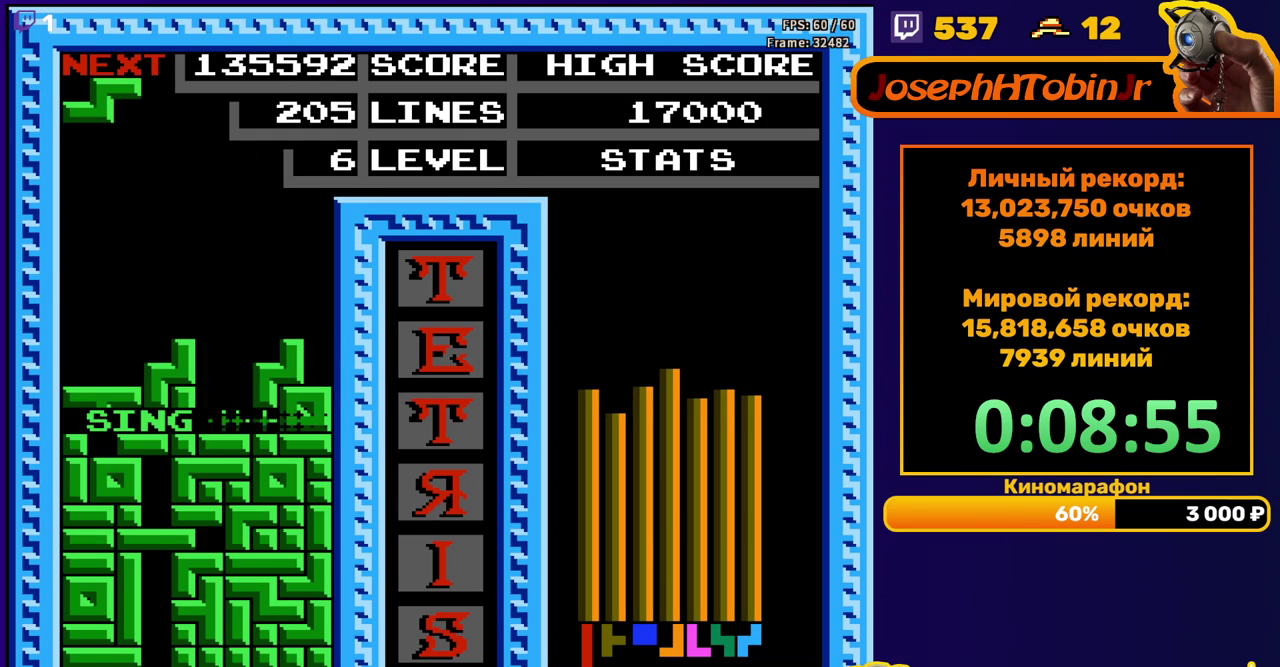
{"buttons": ["DPAD_LEFT"], "events": [[183, "DPAD_LEFT", "down"]]}
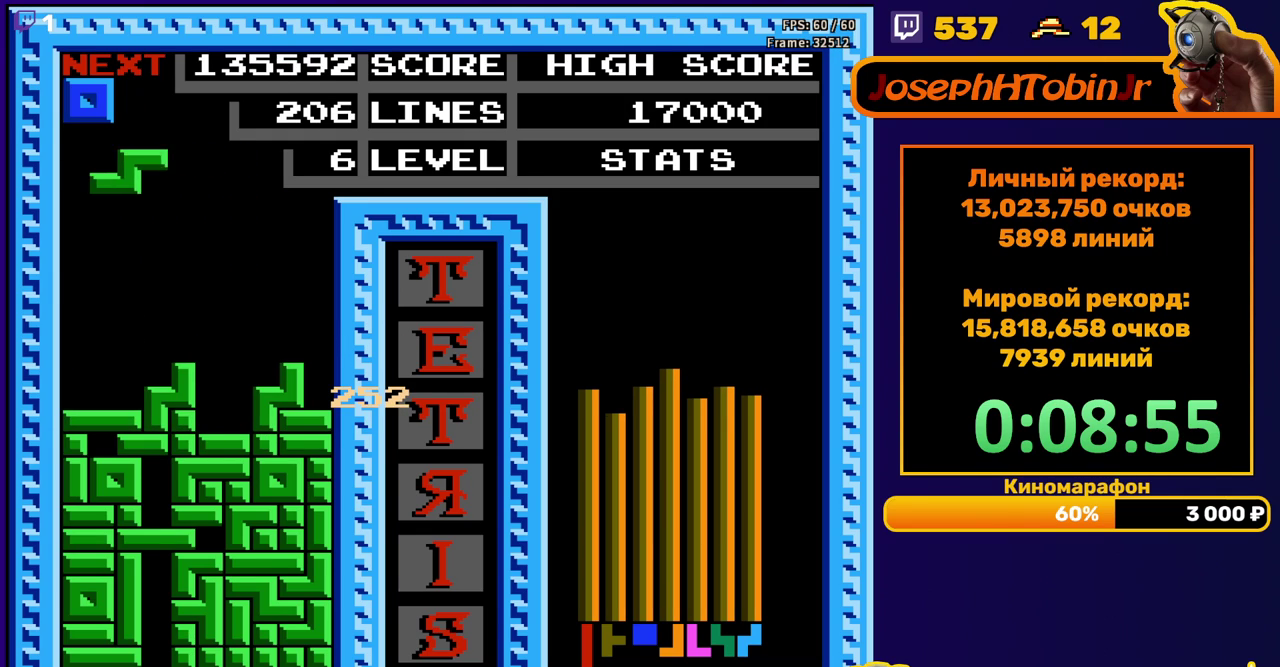
{"buttons": [], "events": [[17, "DPAD_LEFT", "up"], [117, "DPAD_DOWN", "down"], [467, "DPAD_DOWN", "up"]]}